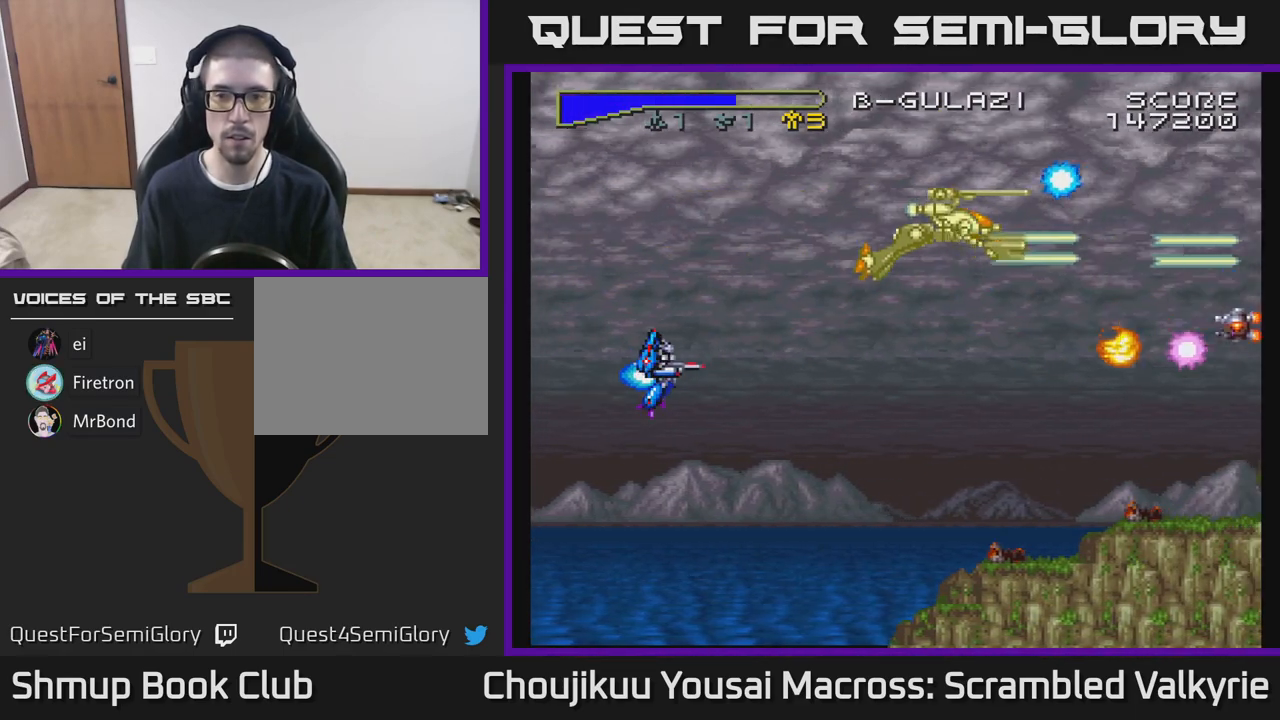
Gameplay with a controller (Xbox layout); each line is a JSON object with the inputs held at the frame after it. "events" lists button and stick changes between this image and that frame as [ms after this image, input, new state], when the widget could be followed in between. Not read: L3 R3 left_stick right_stick.
{"buttons": ["A"], "events": []}
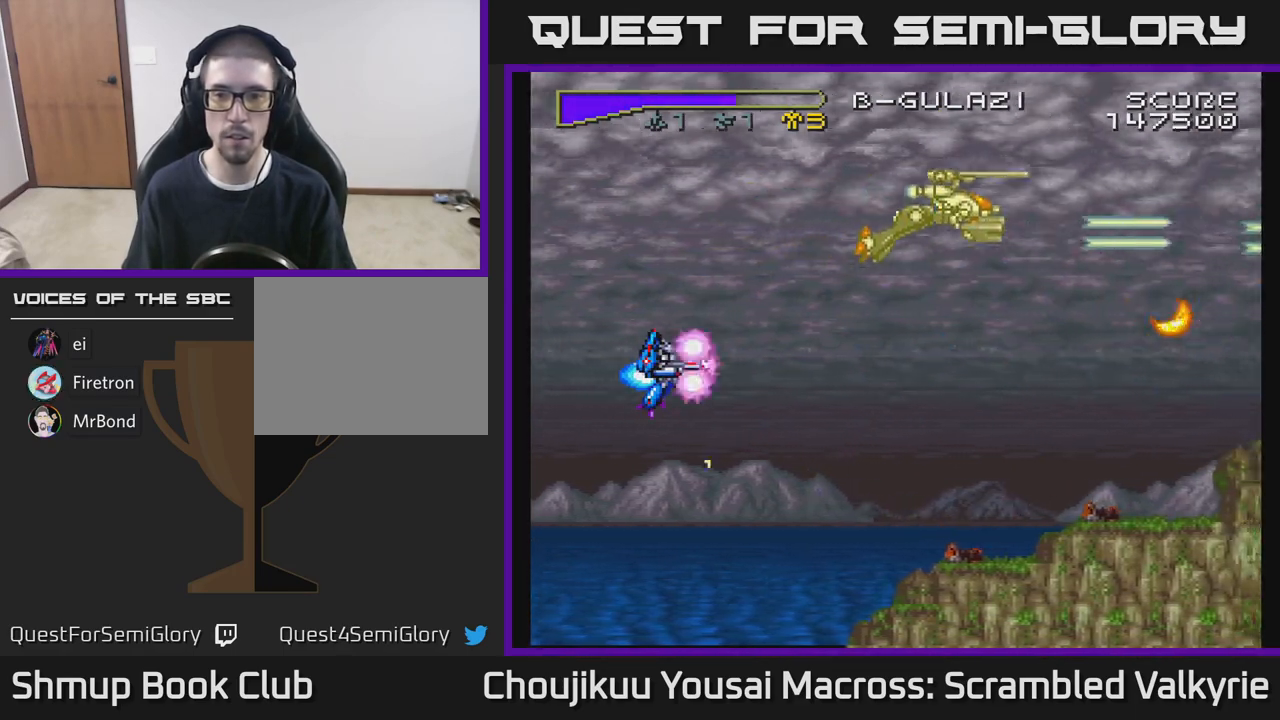
{"buttons": ["A"], "events": []}
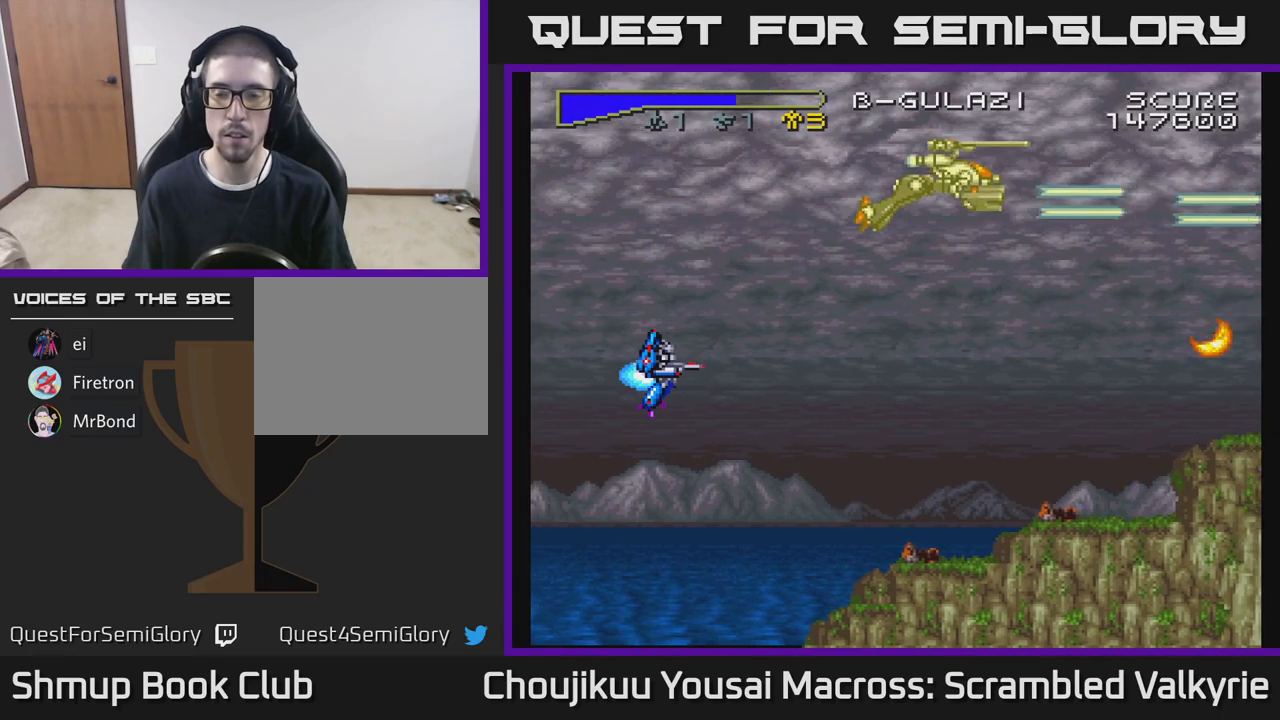
{"buttons": ["A"], "events": []}
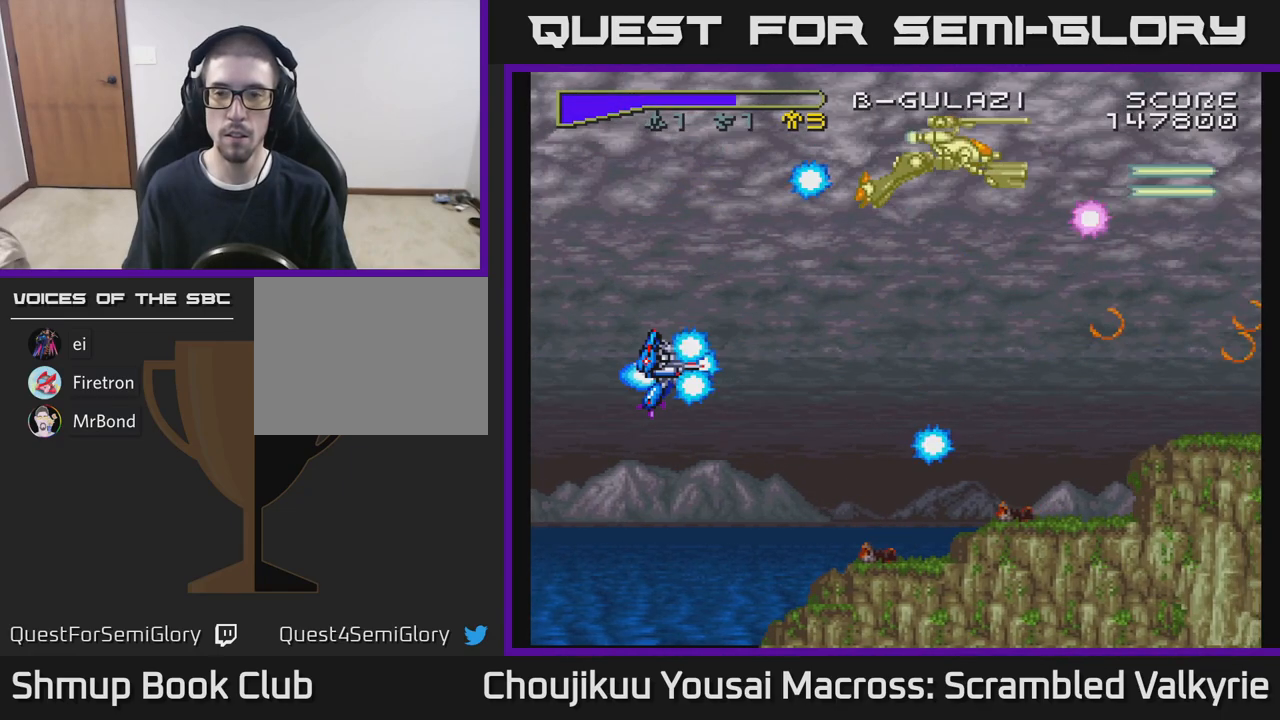
{"buttons": ["A"], "events": []}
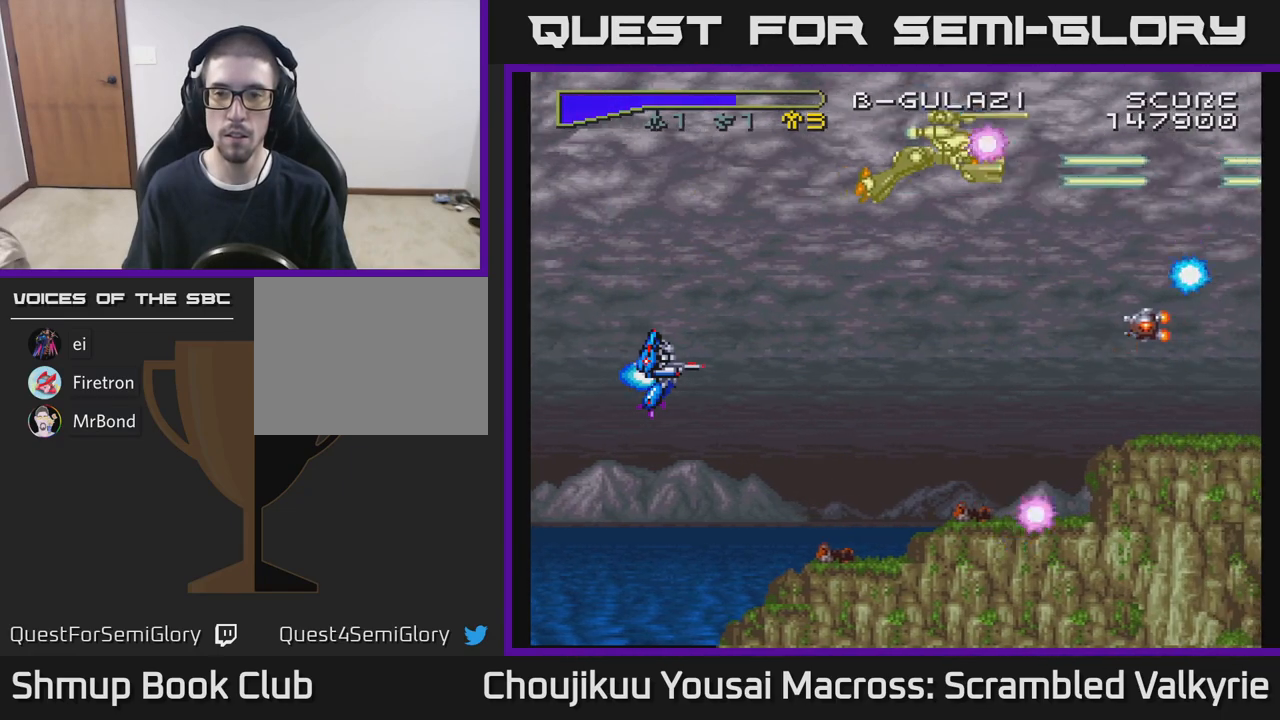
{"buttons": ["A"], "events": []}
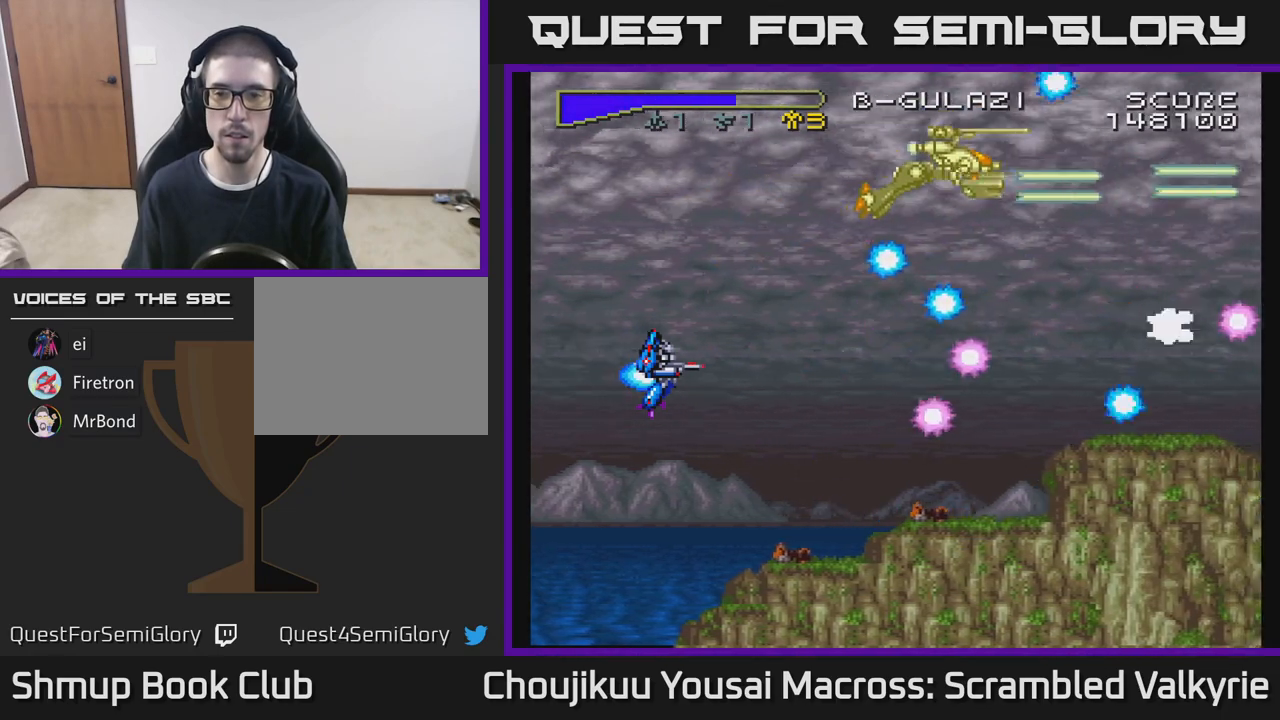
{"buttons": ["A"], "events": []}
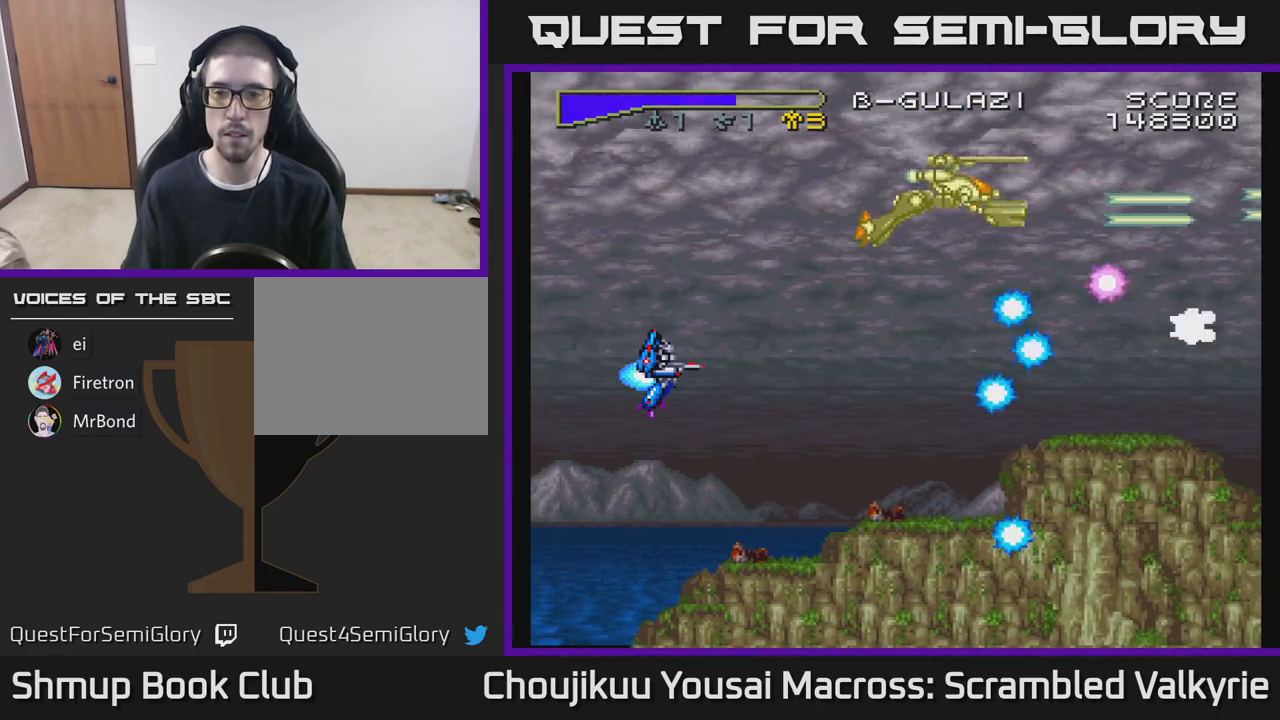
{"buttons": ["A"], "events": []}
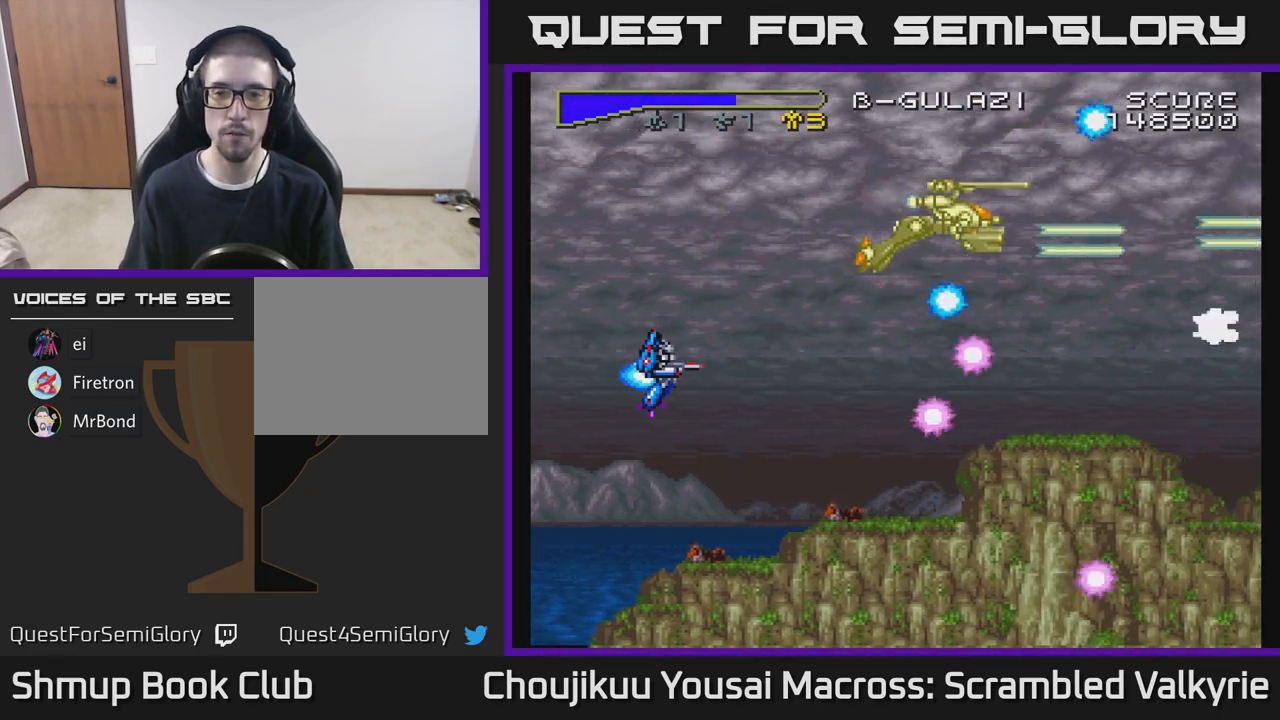
{"buttons": ["A"], "events": [[233, "DPAD_UP", "down"], [383, "DPAD_UP", "up"]]}
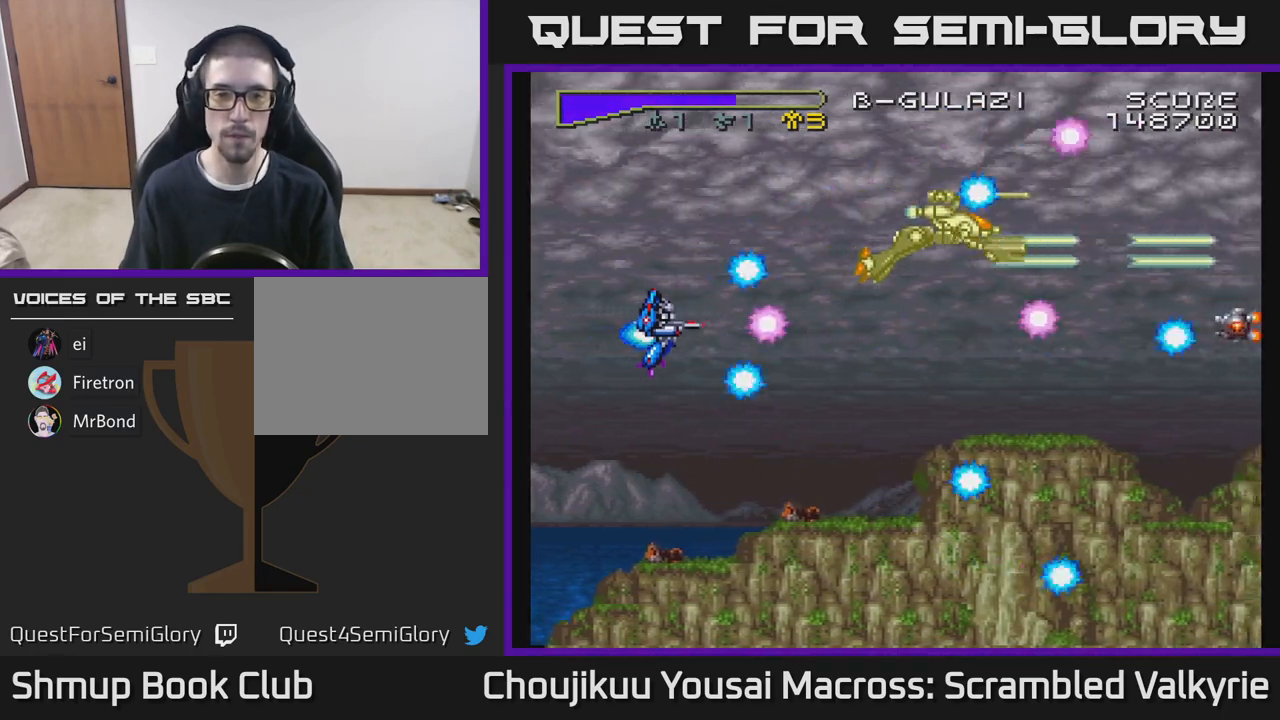
{"buttons": ["A"], "events": [[200, "DPAD_UP", "down"], [283, "DPAD_RIGHT", "down"], [283, "DPAD_UP", "up"], [400, "DPAD_RIGHT", "up"]]}
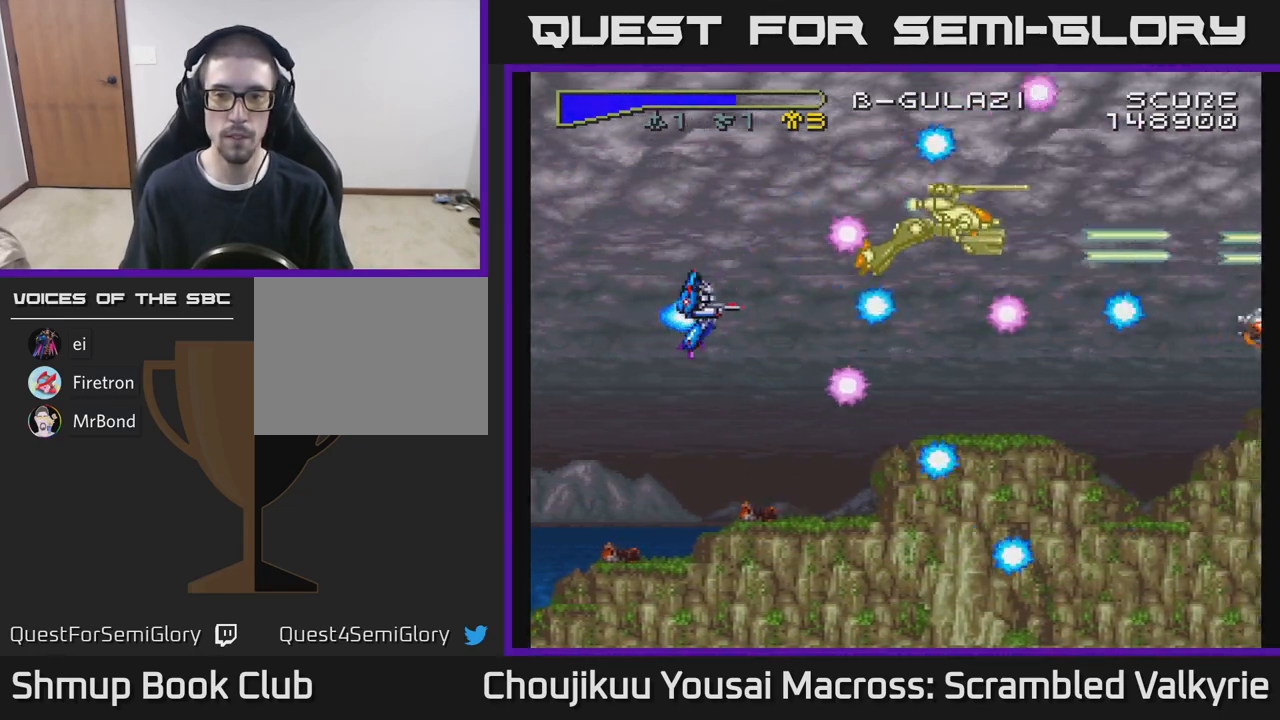
{"buttons": ["A"], "events": []}
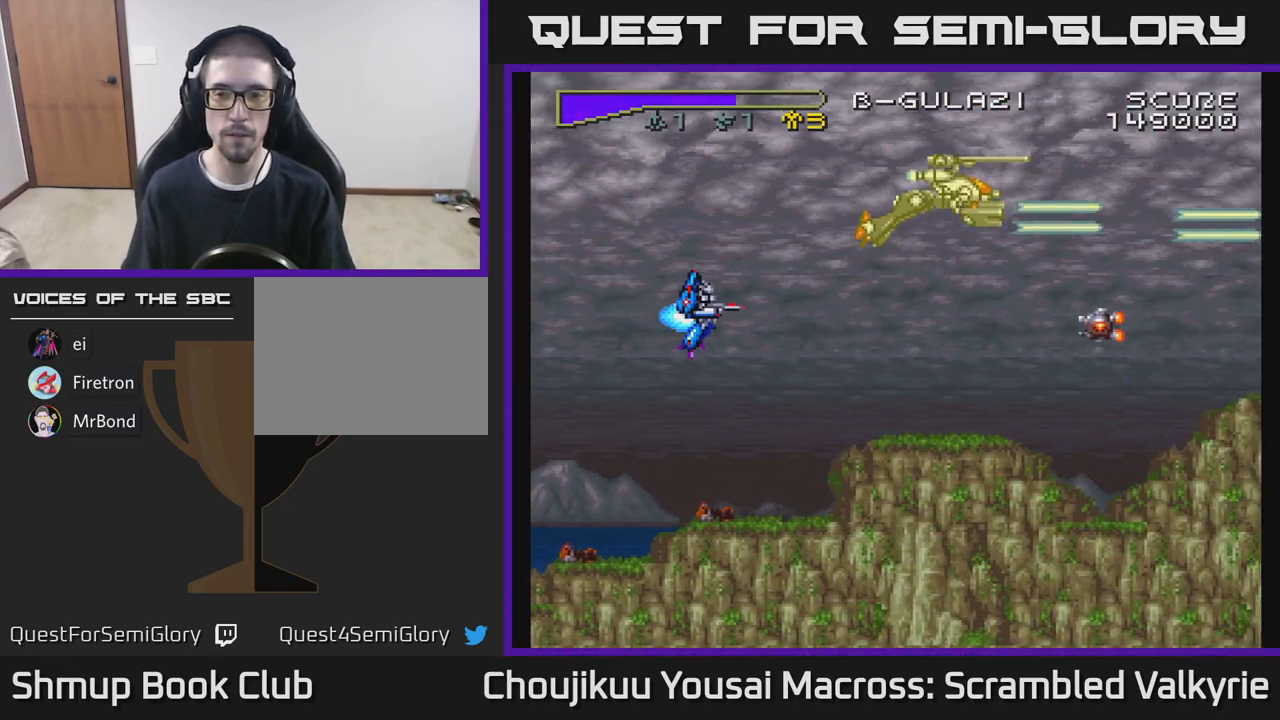
{"buttons": ["A"], "events": []}
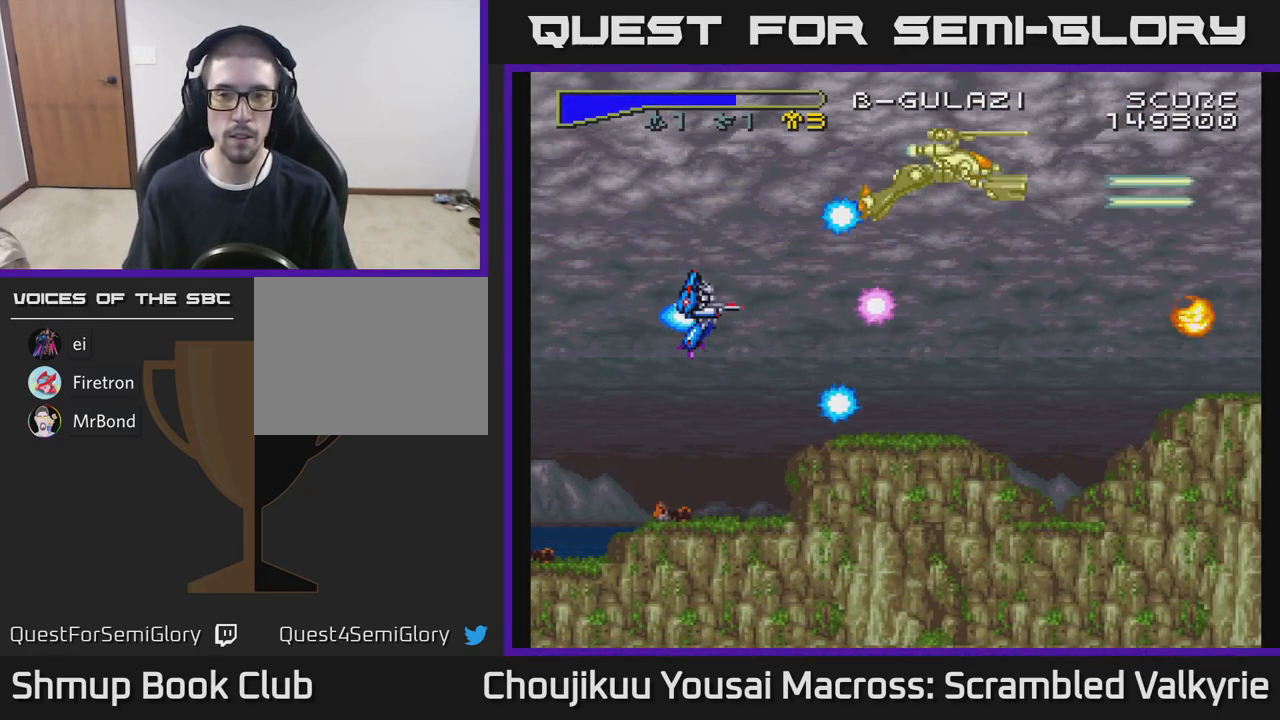
{"buttons": ["A"], "events": []}
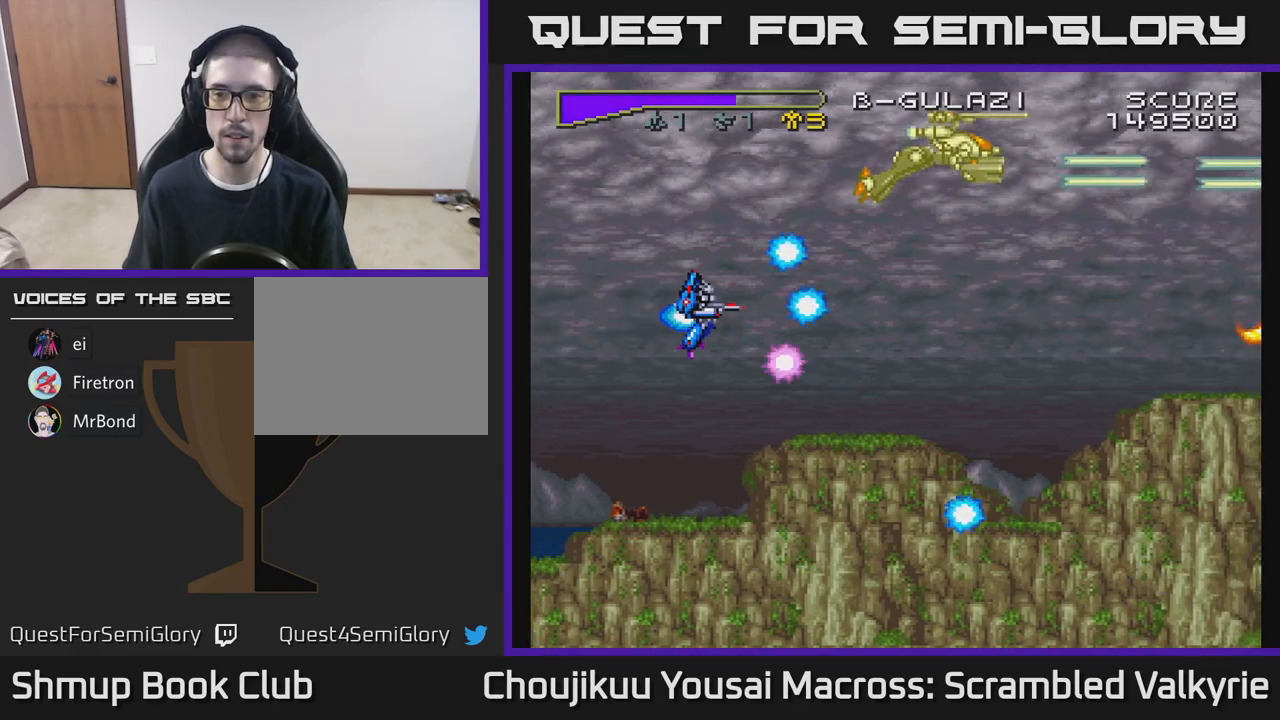
{"buttons": ["A", "DPAD_LEFT"], "events": [[433, "DPAD_LEFT", "down"]]}
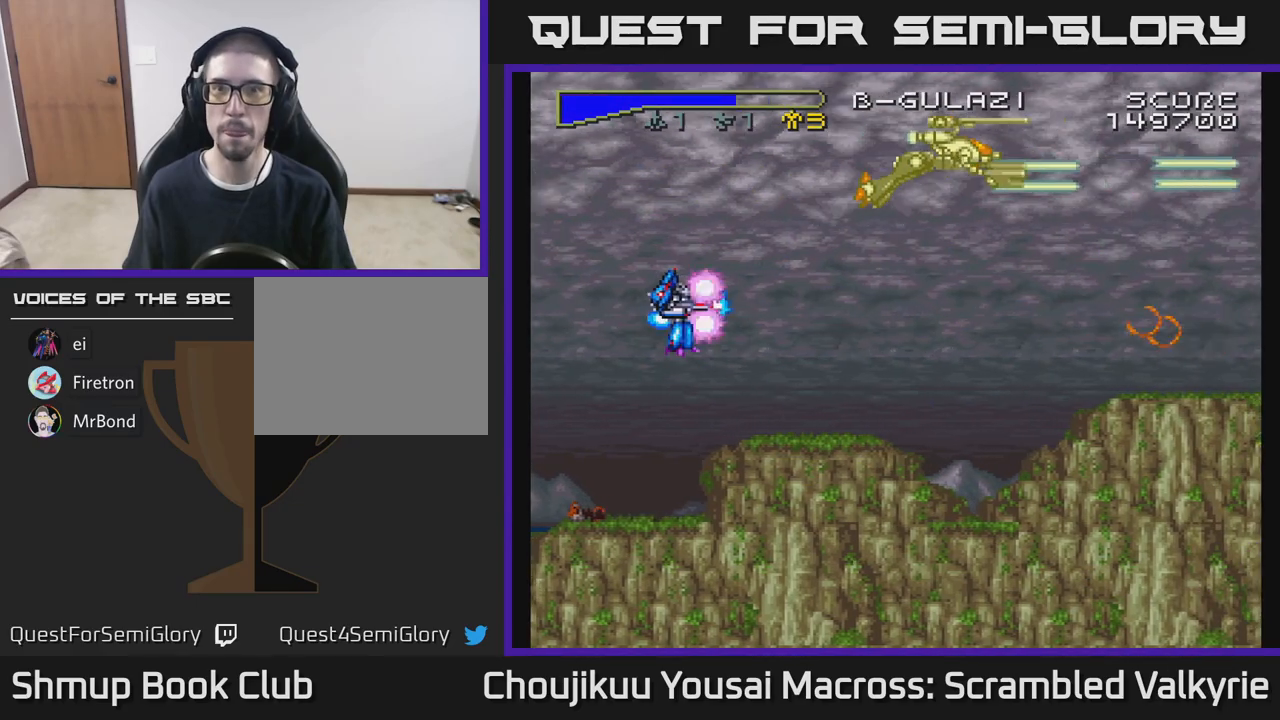
{"buttons": ["A"], "events": [[100, "DPAD_LEFT", "up"]]}
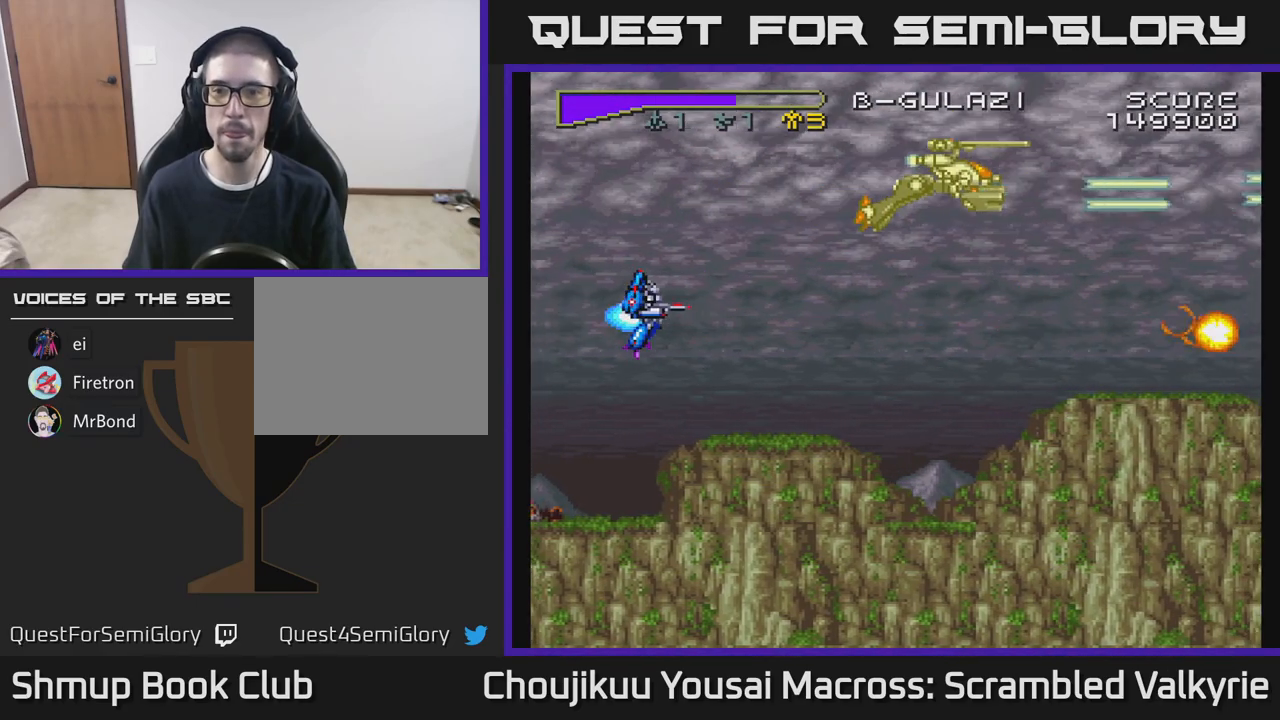
{"buttons": ["A"], "events": []}
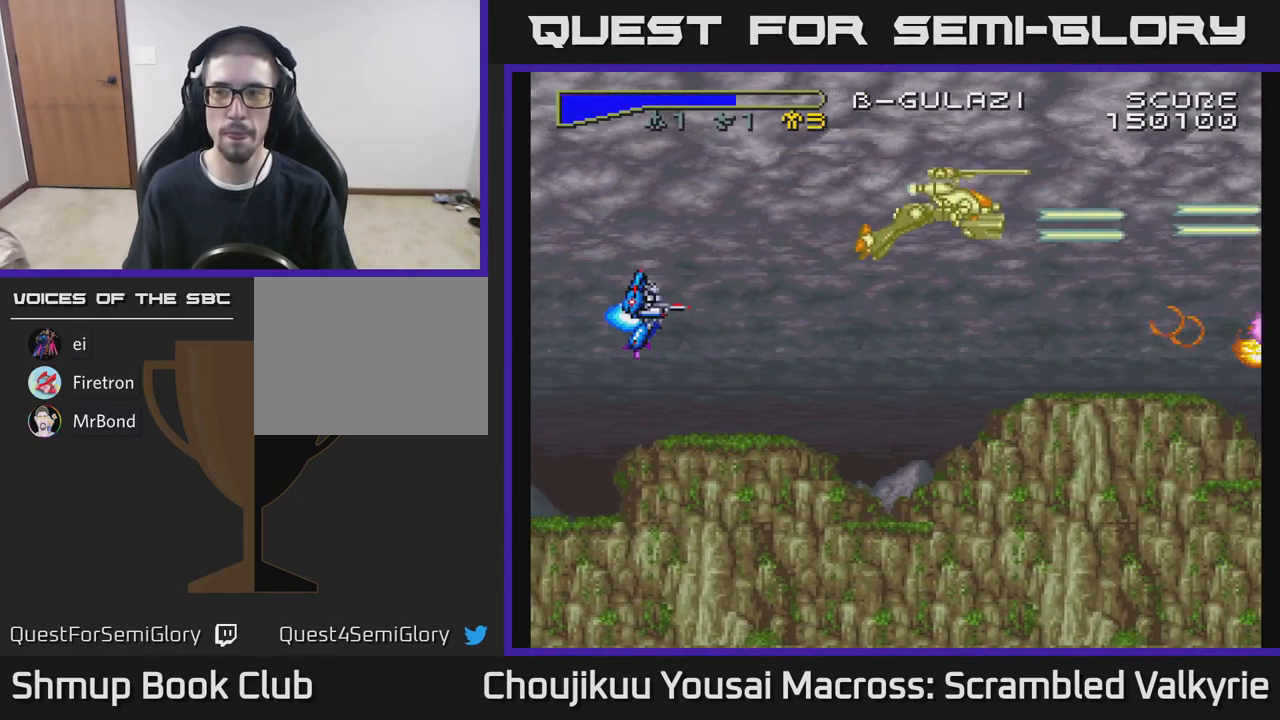
{"buttons": ["A"], "events": []}
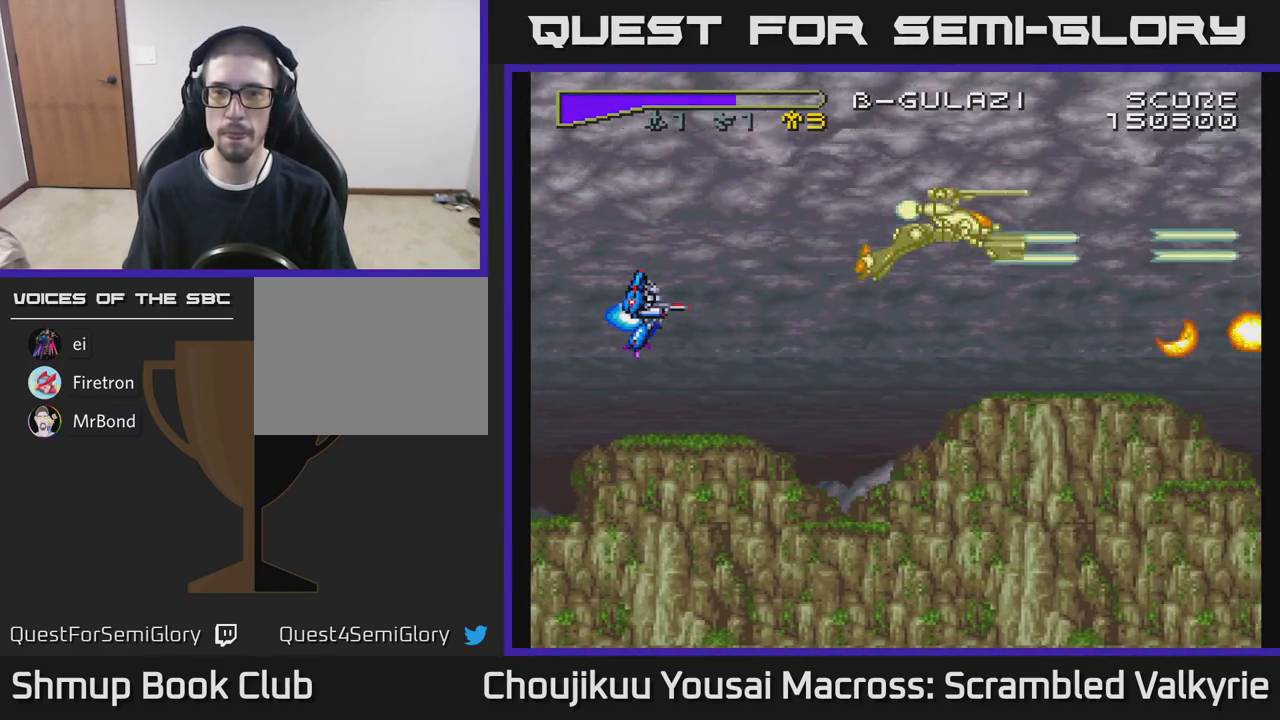
{"buttons": ["A"], "events": []}
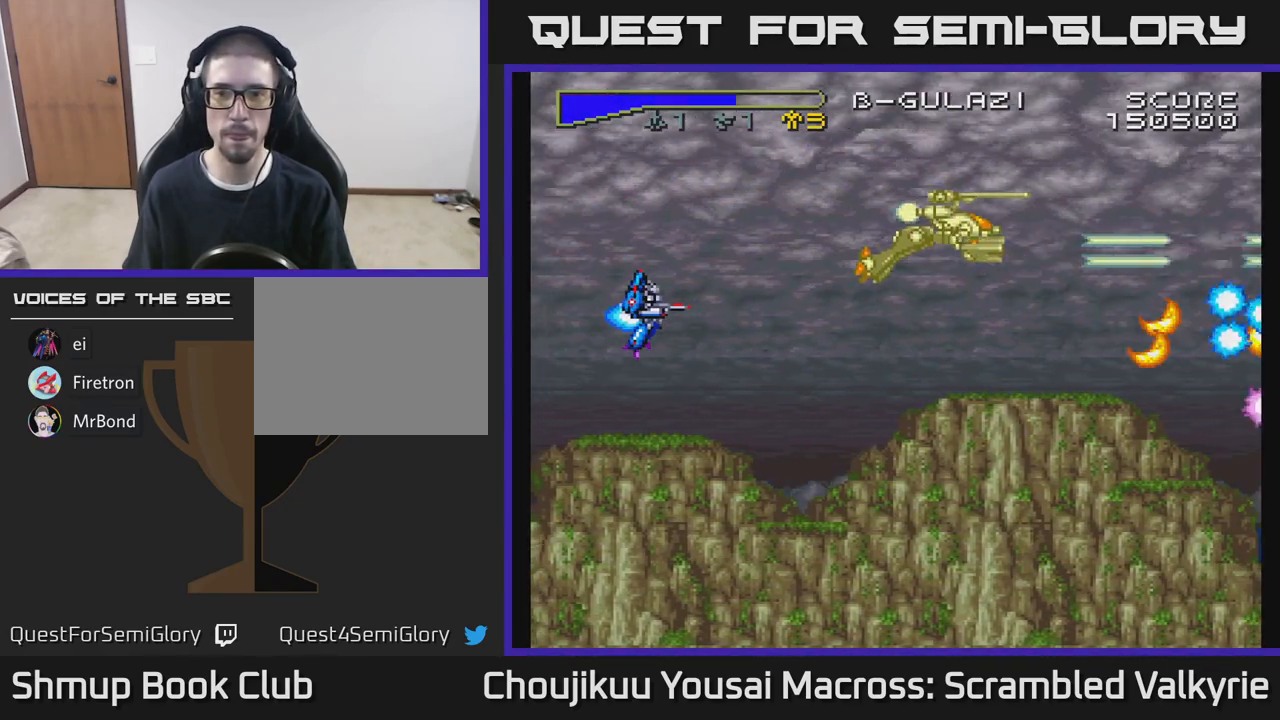
{"buttons": ["A"], "events": []}
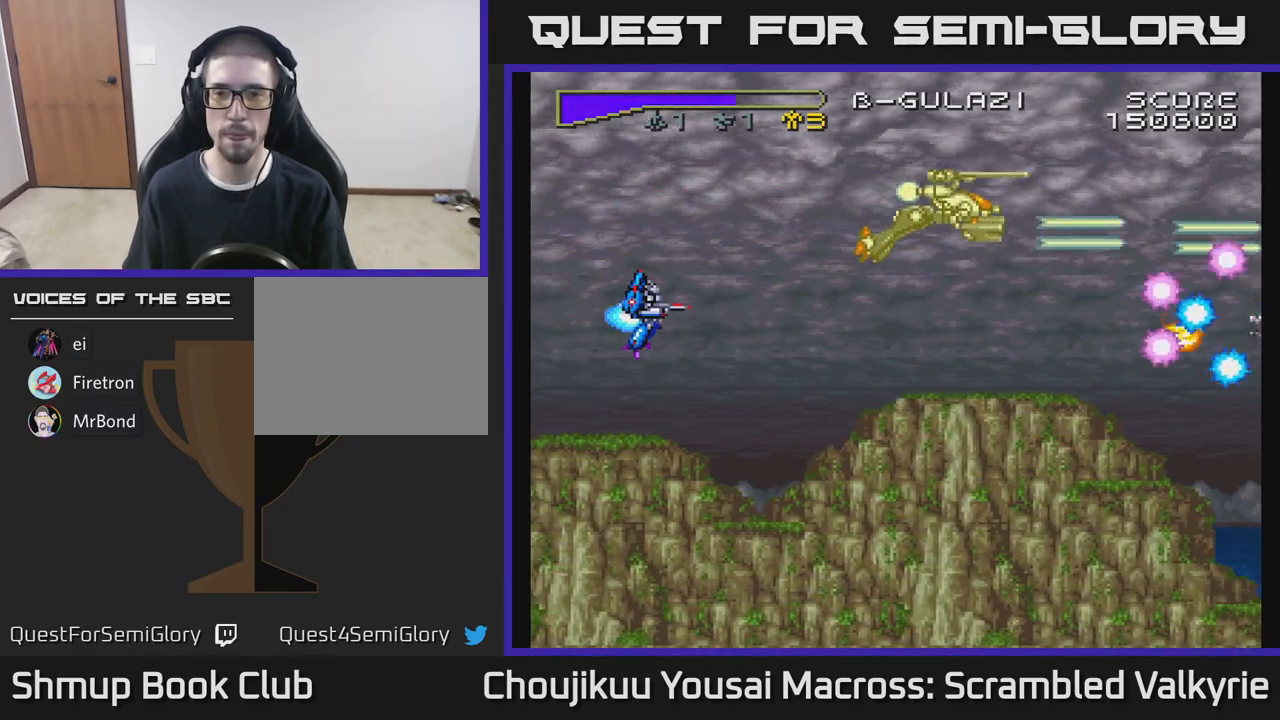
{"buttons": ["A"], "events": []}
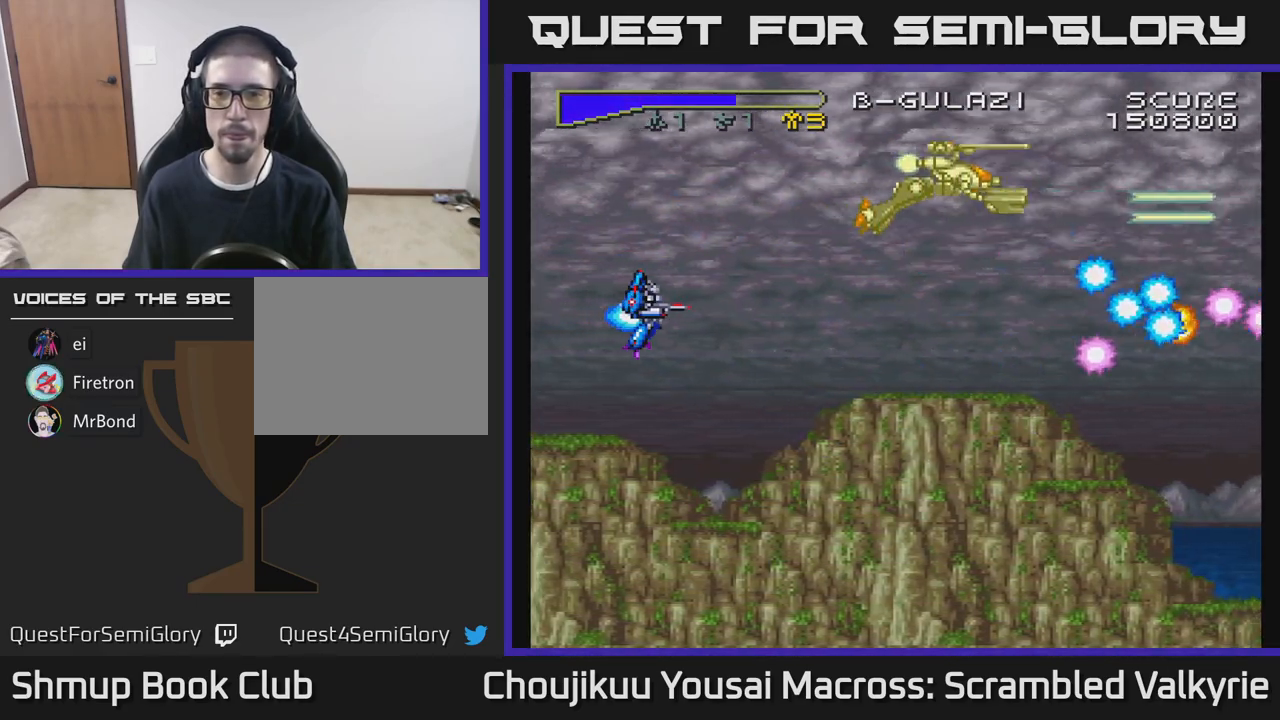
{"buttons": ["A"], "events": []}
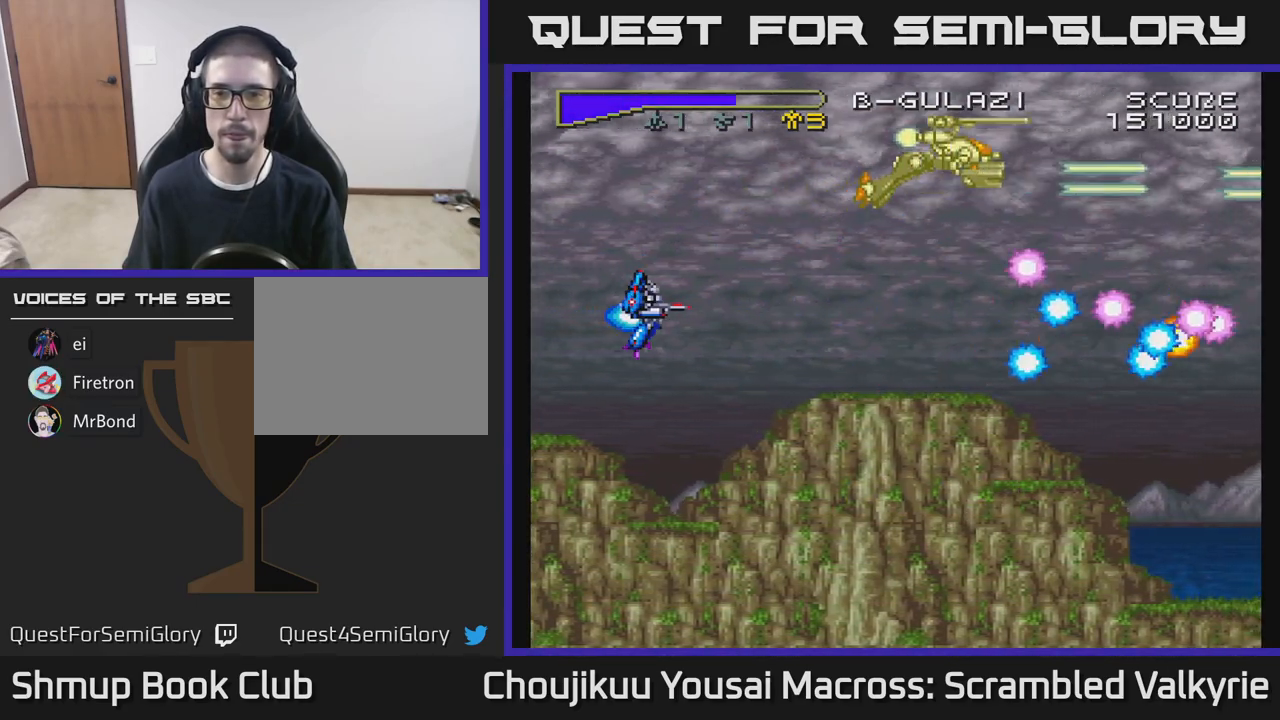
{"buttons": ["A"], "events": []}
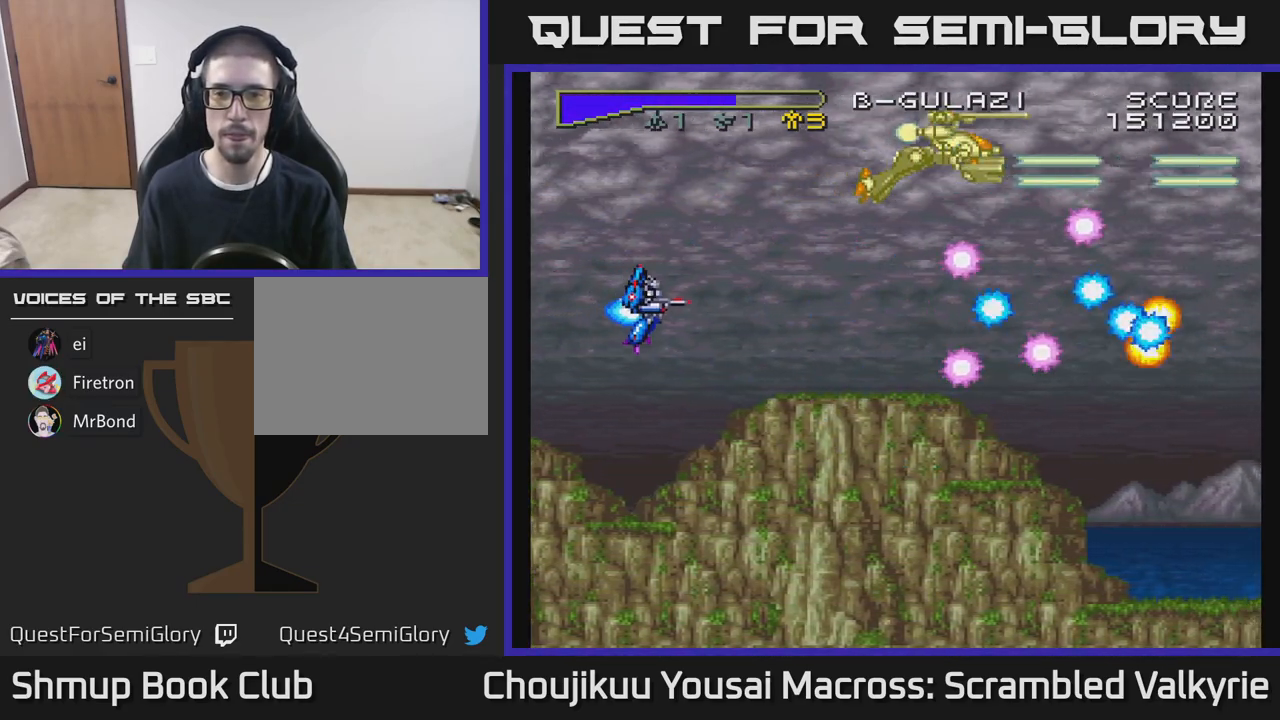
{"buttons": ["A"], "events": [[17, "DPAD_UP", "down"], [150, "DPAD_UP", "up"]]}
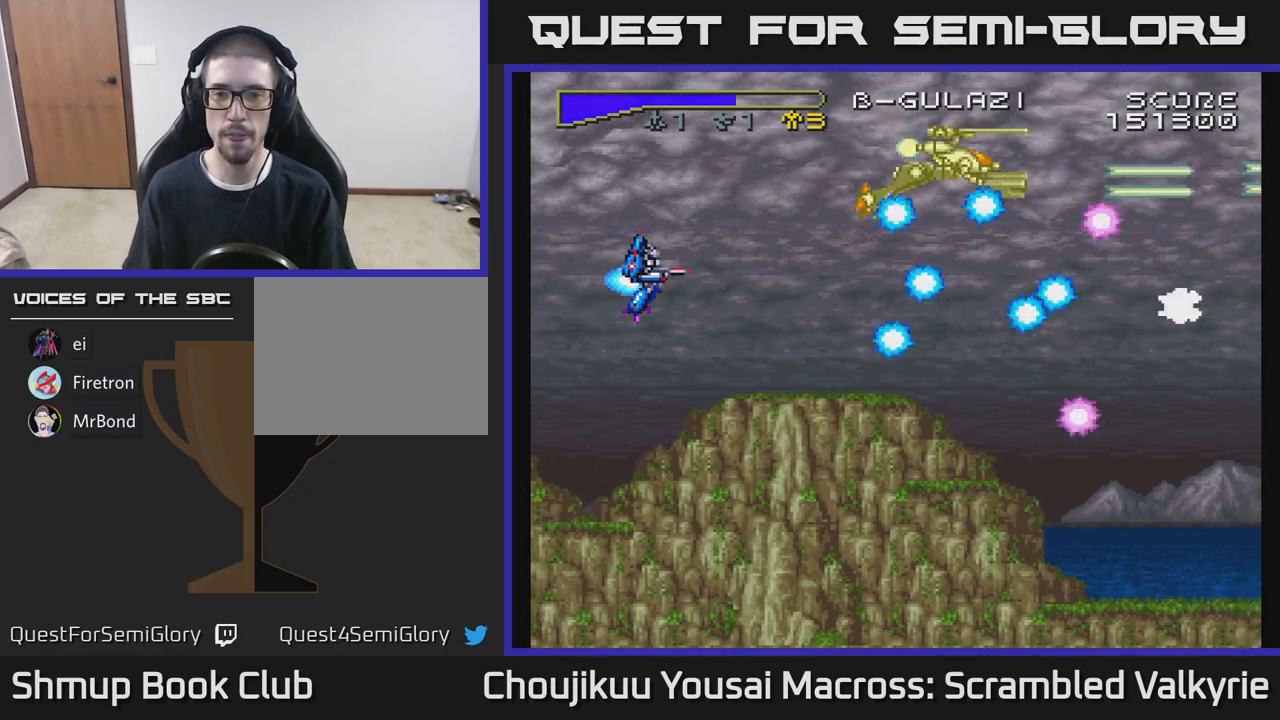
{"buttons": ["A"], "events": []}
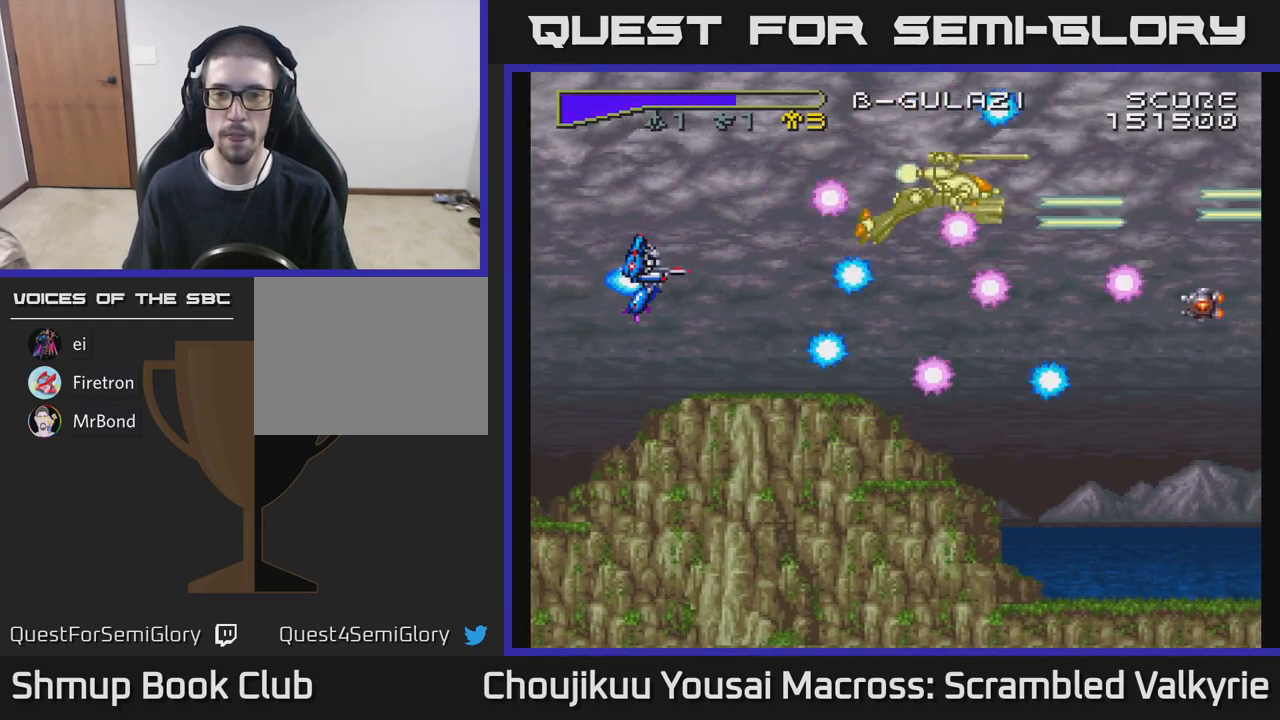
{"buttons": ["A"], "events": [[133, "DPAD_DOWN", "down"], [200, "DPAD_DOWN", "up"]]}
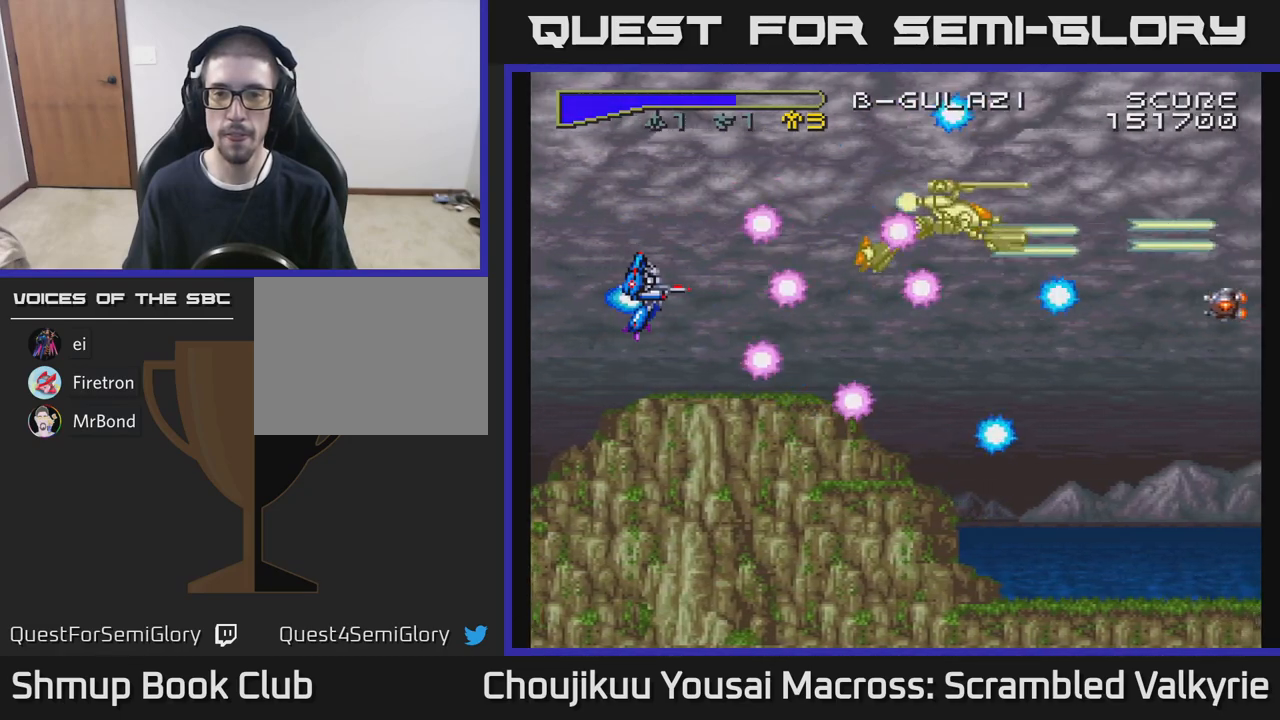
{"buttons": ["A", "DPAD_RIGHT"], "events": [[367, "DPAD_RIGHT", "down"]]}
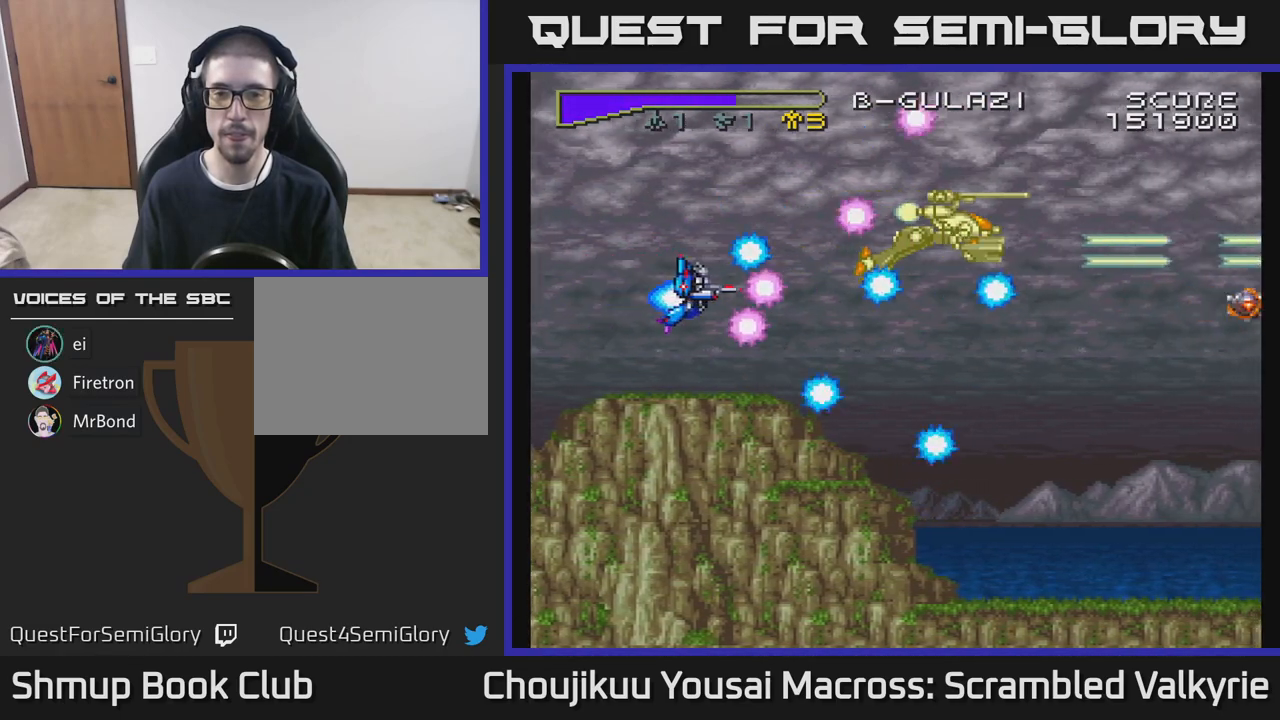
{"buttons": ["A"], "events": [[283, "DPAD_RIGHT", "up"]]}
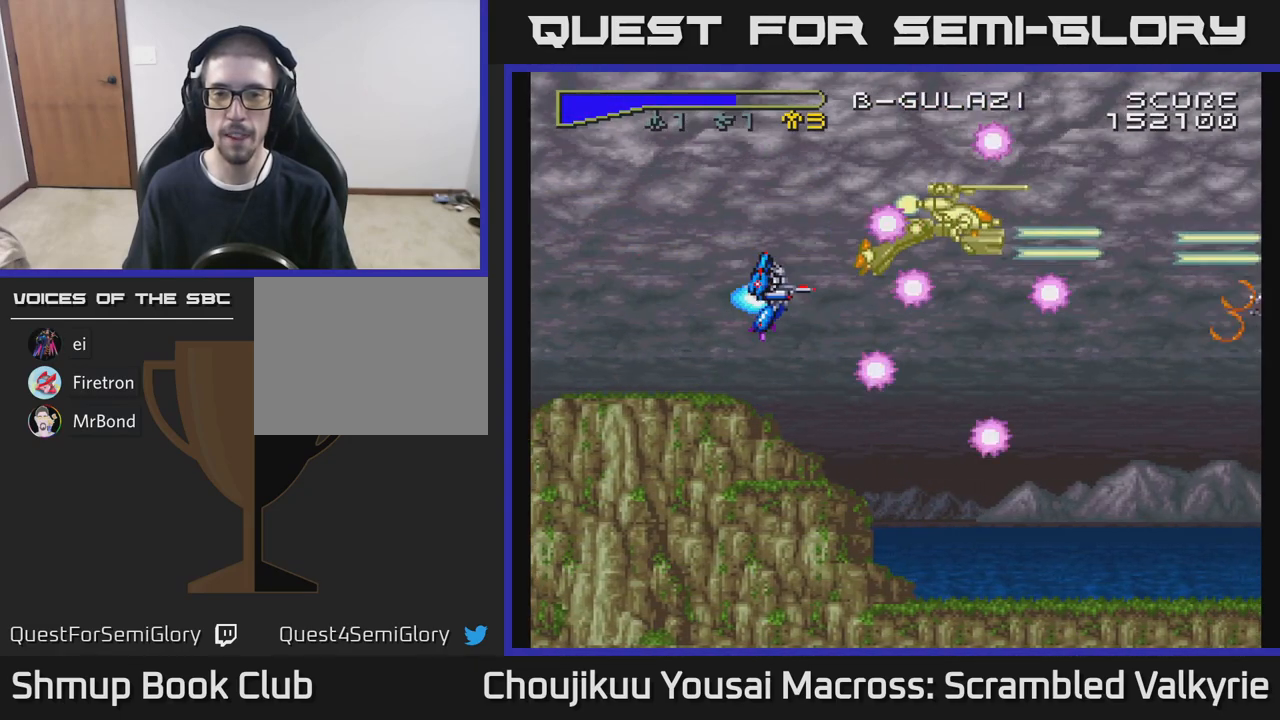
{"buttons": ["A"], "events": []}
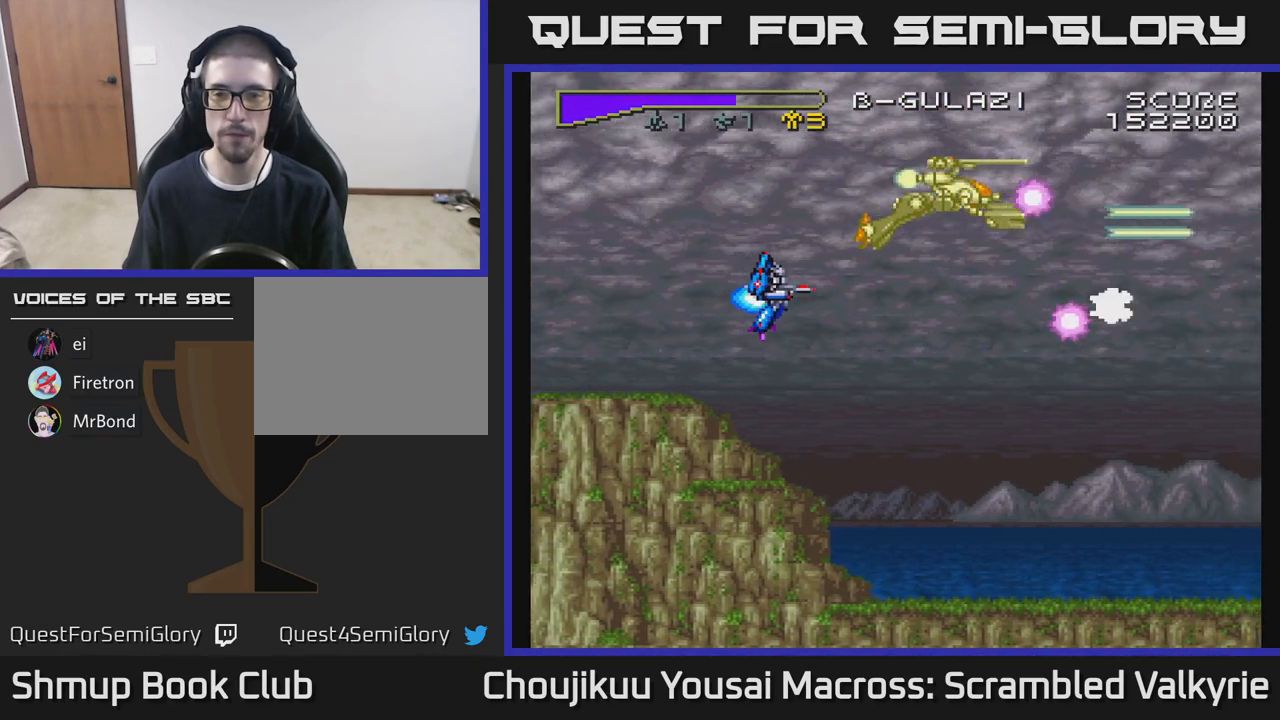
{"buttons": ["A"], "events": [[200, "DPAD_LEFT", "down"], [367, "DPAD_LEFT", "up"]]}
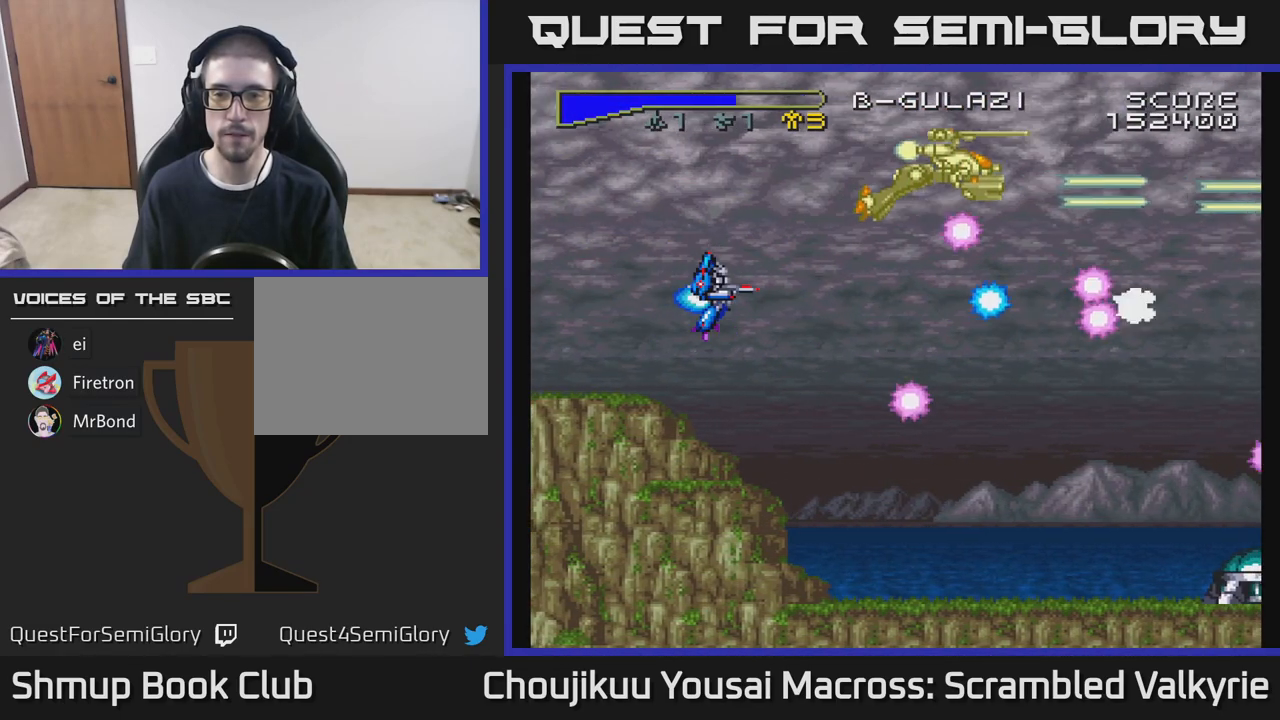
{"buttons": ["A"], "events": []}
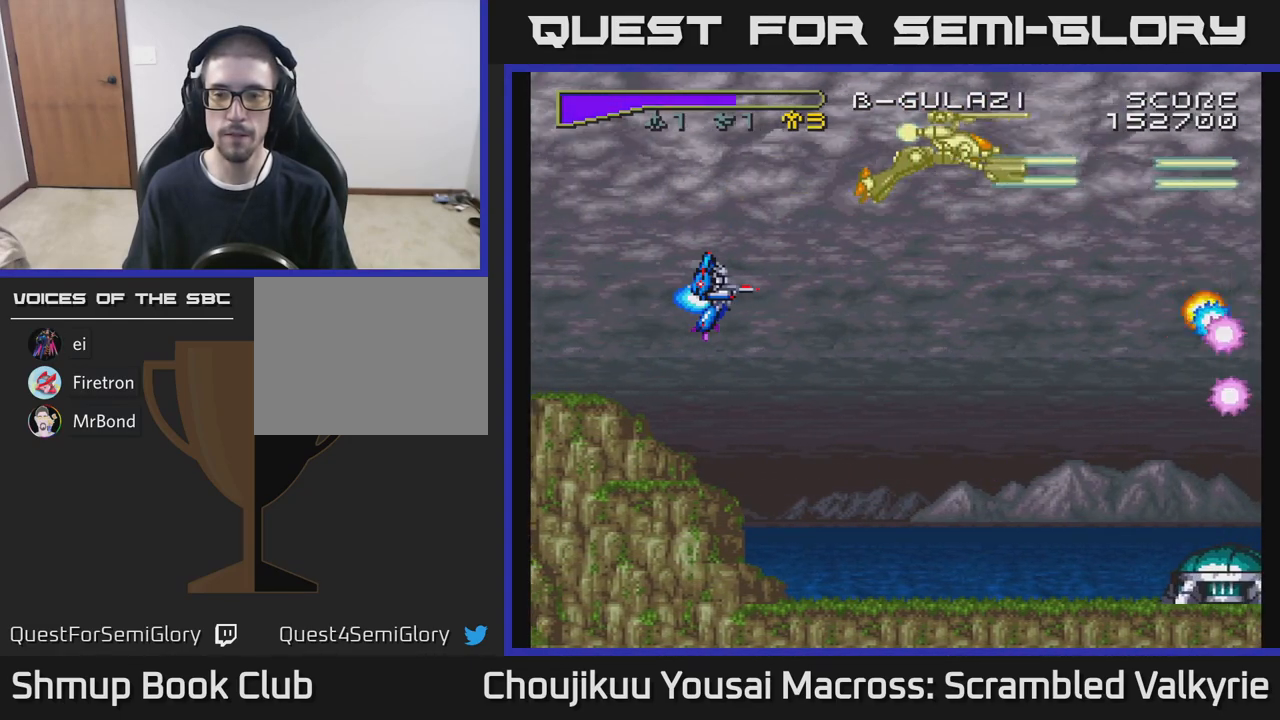
{"buttons": ["A"], "events": []}